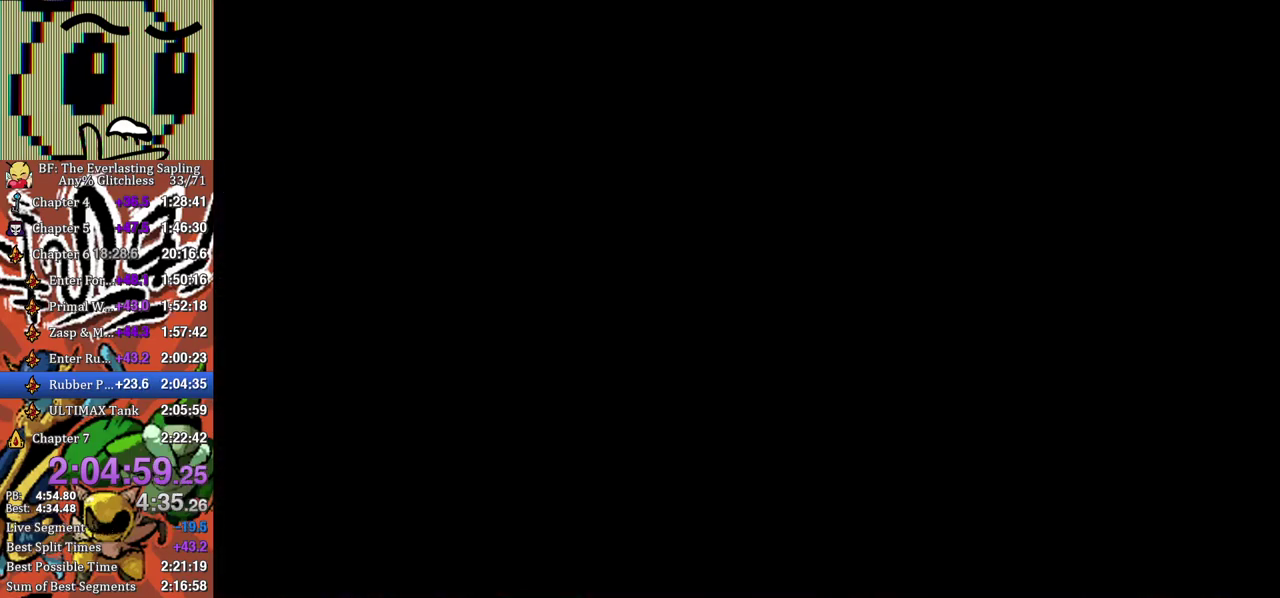
Gameplay with a controller (Xbox layout); each line is a JSON object with the inputs held at the frame after it. "events" lists button and stick changes between this image and that frame as [ms after this image, input, new state], when the widget could be followed in between. Not read: L1 L2 L3 R1 R2 R3.
{"buttons": [], "left_stick": "down-right", "events": []}
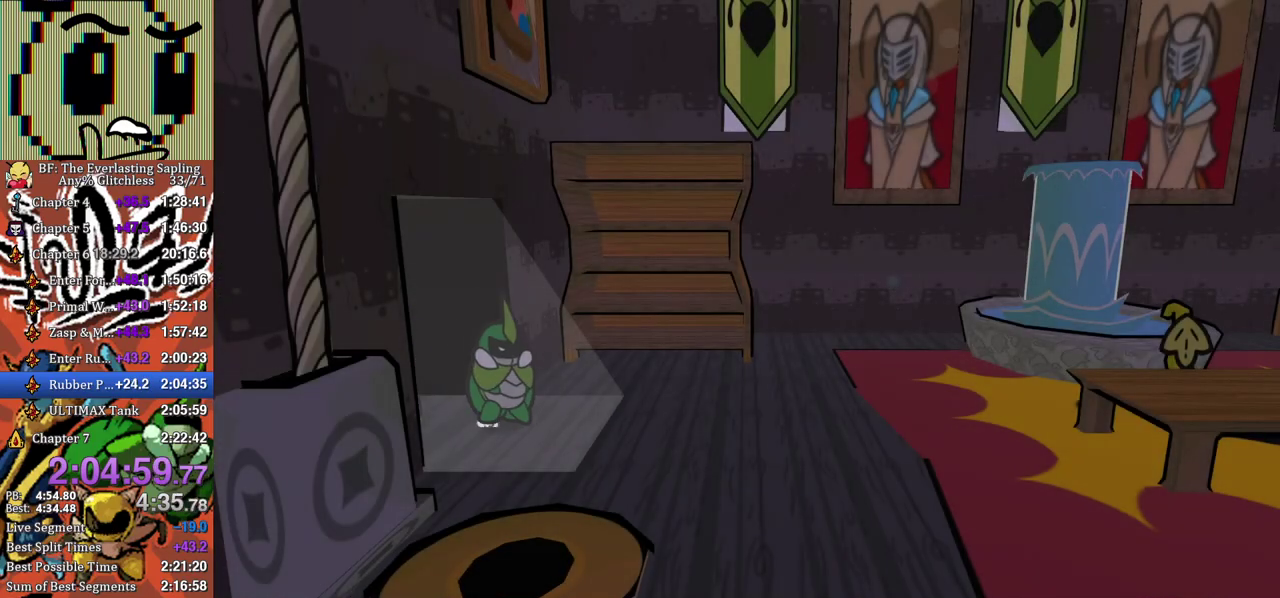
{"buttons": [], "left_stick": "down", "events": [[267, "X", "down"], [333, "X", "up"], [450, "left_stick", "down"]]}
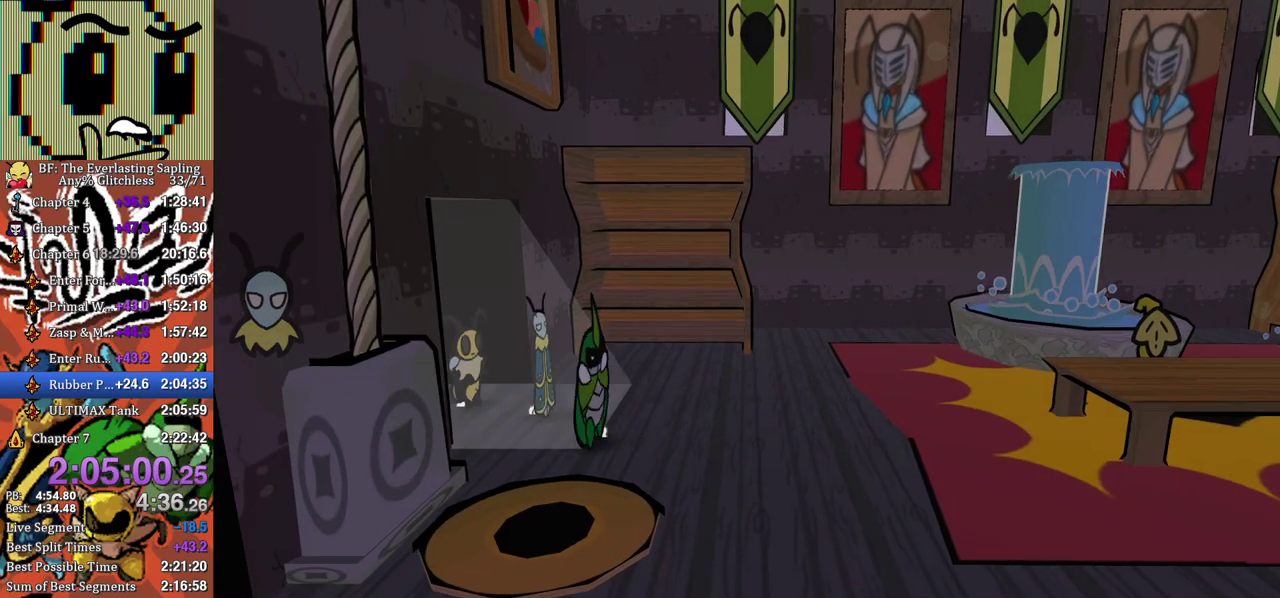
{"buttons": ["B", "DPAD_UP"], "left_stick": "center", "events": [[183, "A", "down"], [233, "A", "up"], [283, "B", "down"], [283, "left_stick", "center"], [500, "DPAD_UP", "down"]]}
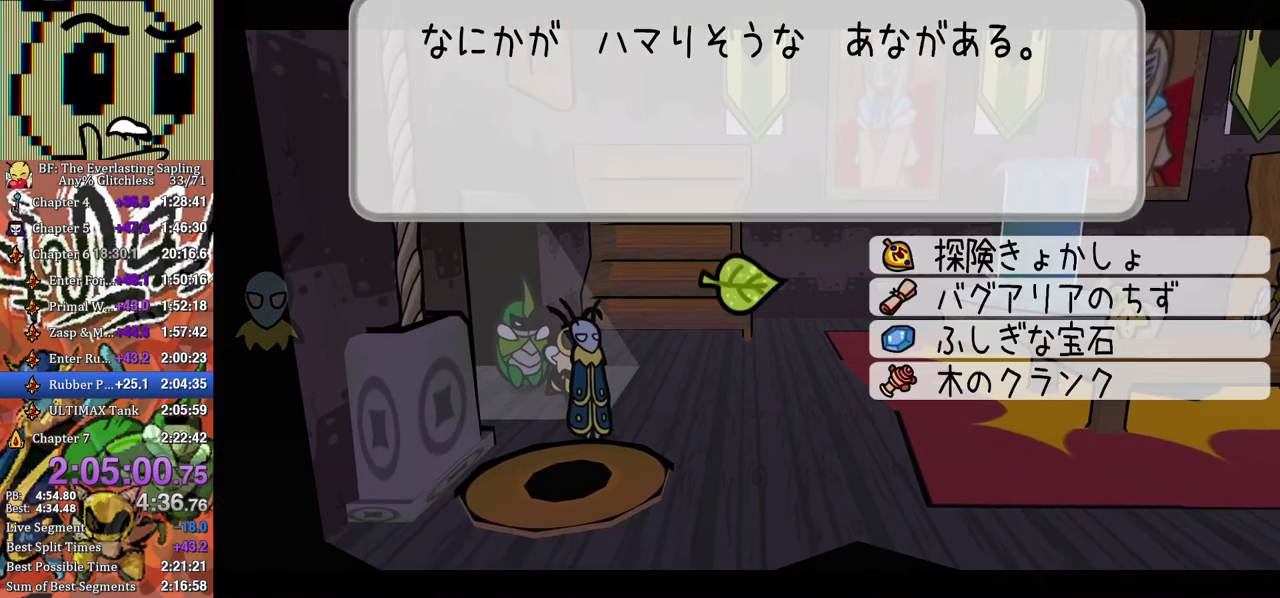
{"buttons": [], "left_stick": "down-right", "events": [[83, "DPAD_UP", "up"], [117, "A", "down"], [200, "A", "up"], [200, "left_stick", "right"], [233, "B", "up"], [367, "X", "down"], [383, "left_stick", "down-right"], [450, "X", "up"]]}
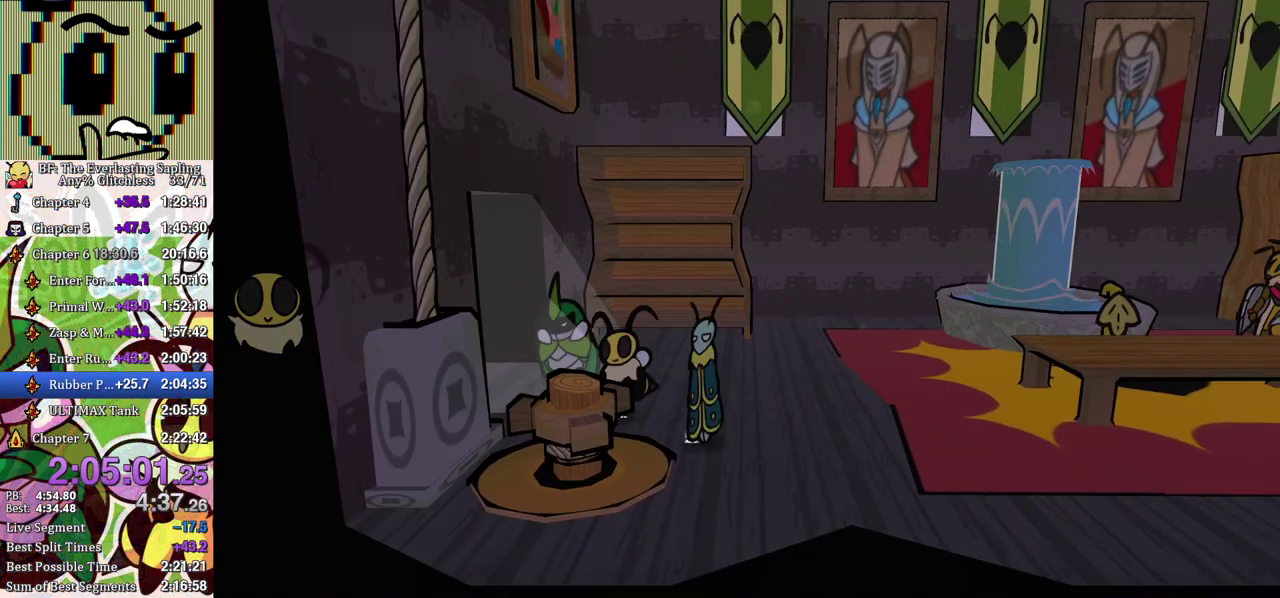
{"buttons": ["B"], "left_stick": "left", "events": [[233, "left_stick", "left"], [300, "B", "down"]]}
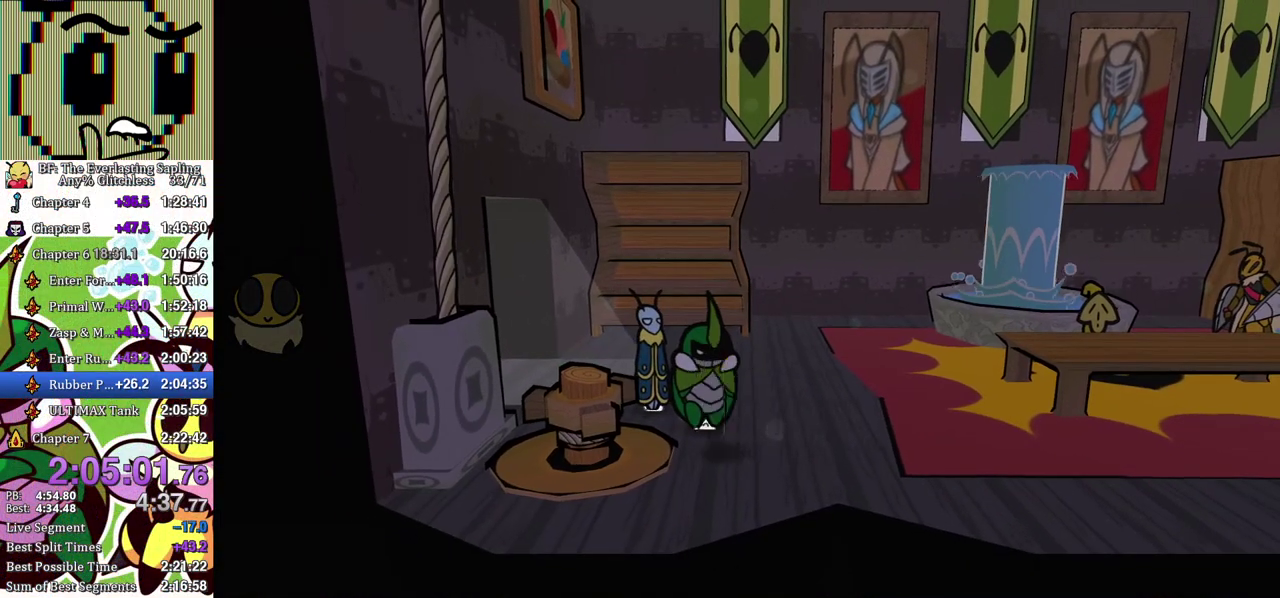
{"buttons": ["B"], "left_stick": "up-left", "events": [[50, "left_stick", "center"], [200, "left_stick", "up-left"]]}
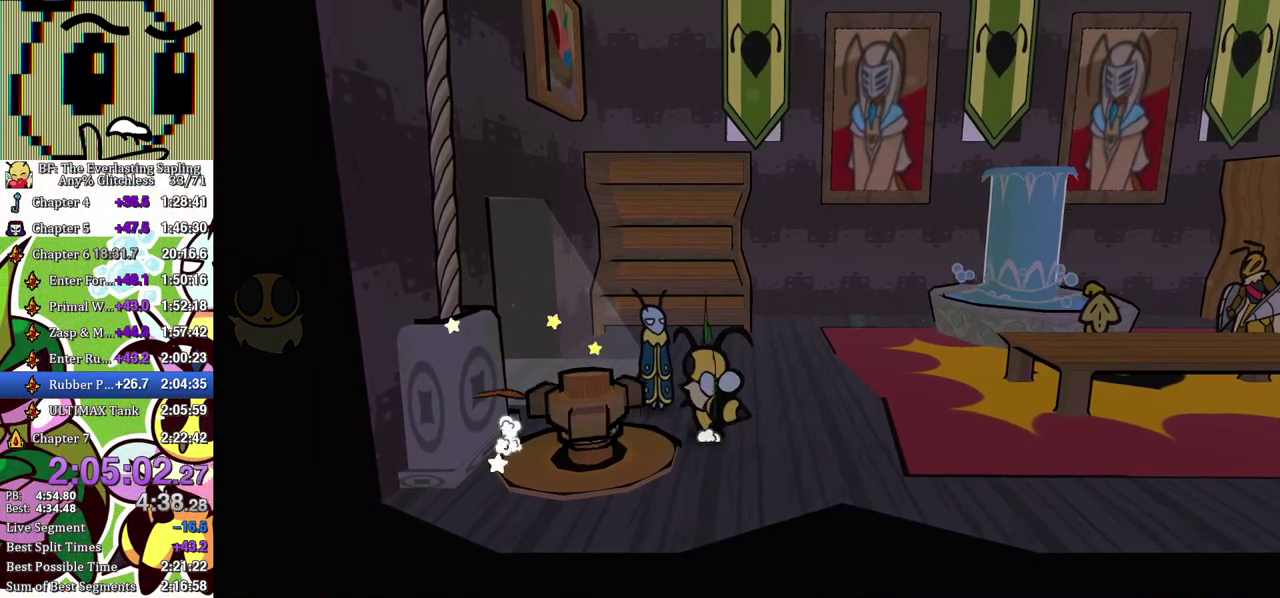
{"buttons": ["B"], "left_stick": "up-left", "events": []}
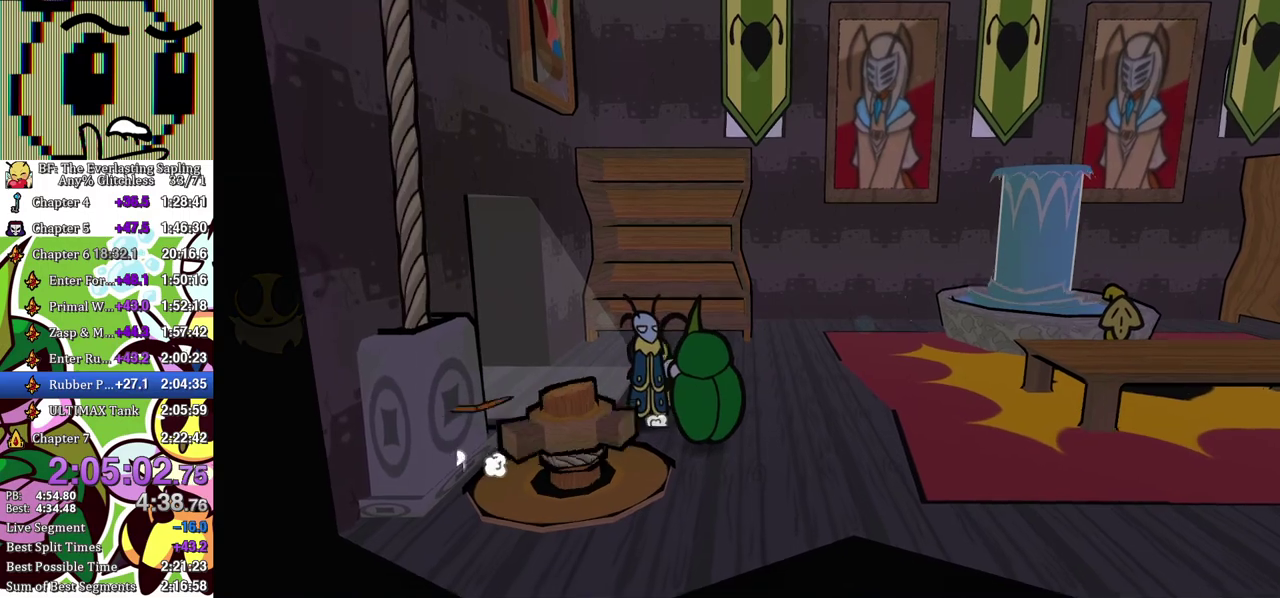
{"buttons": ["B"], "left_stick": "up-left", "events": []}
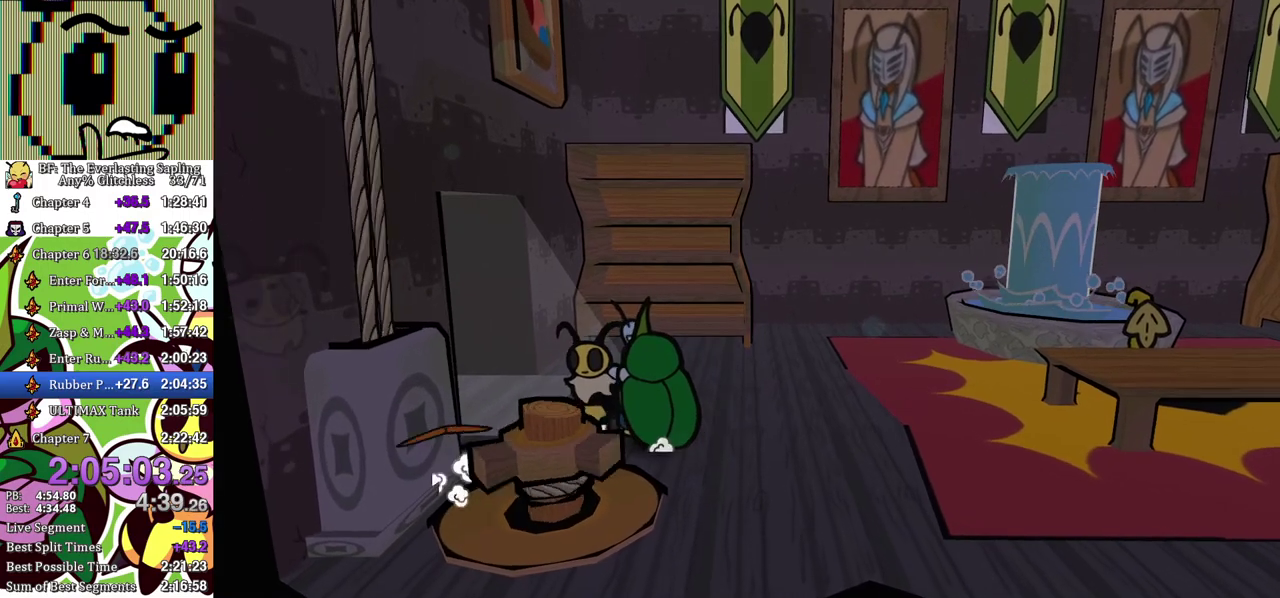
{"buttons": ["B"], "left_stick": "up-left", "events": []}
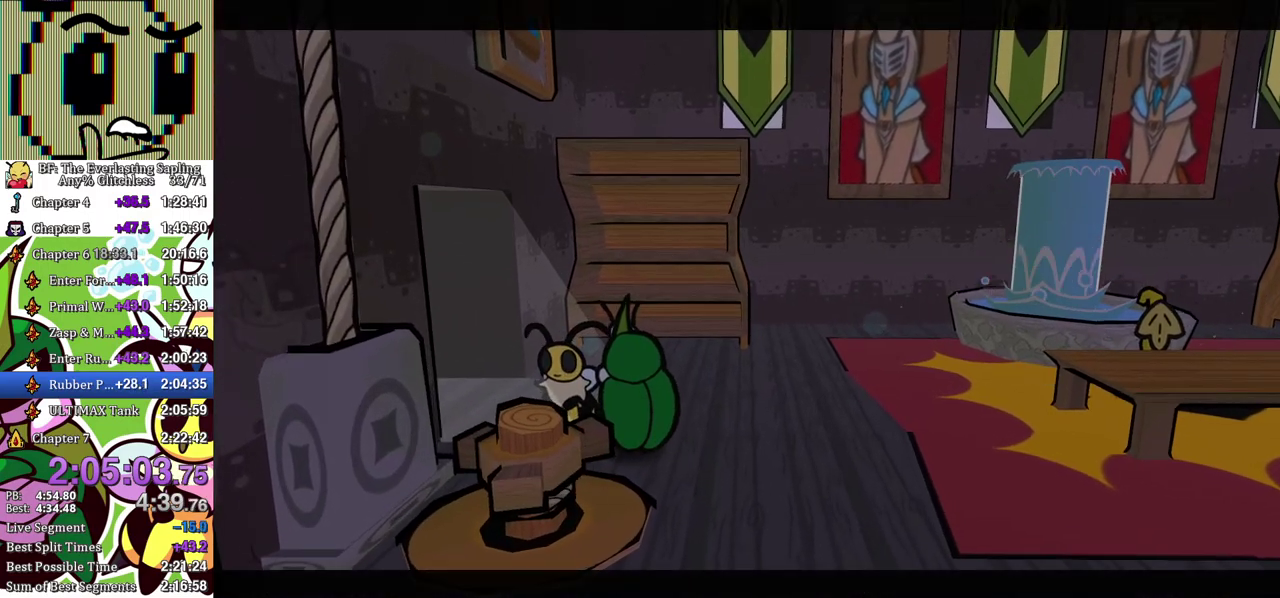
{"buttons": ["B"], "left_stick": "center", "events": [[283, "left_stick", "center"]]}
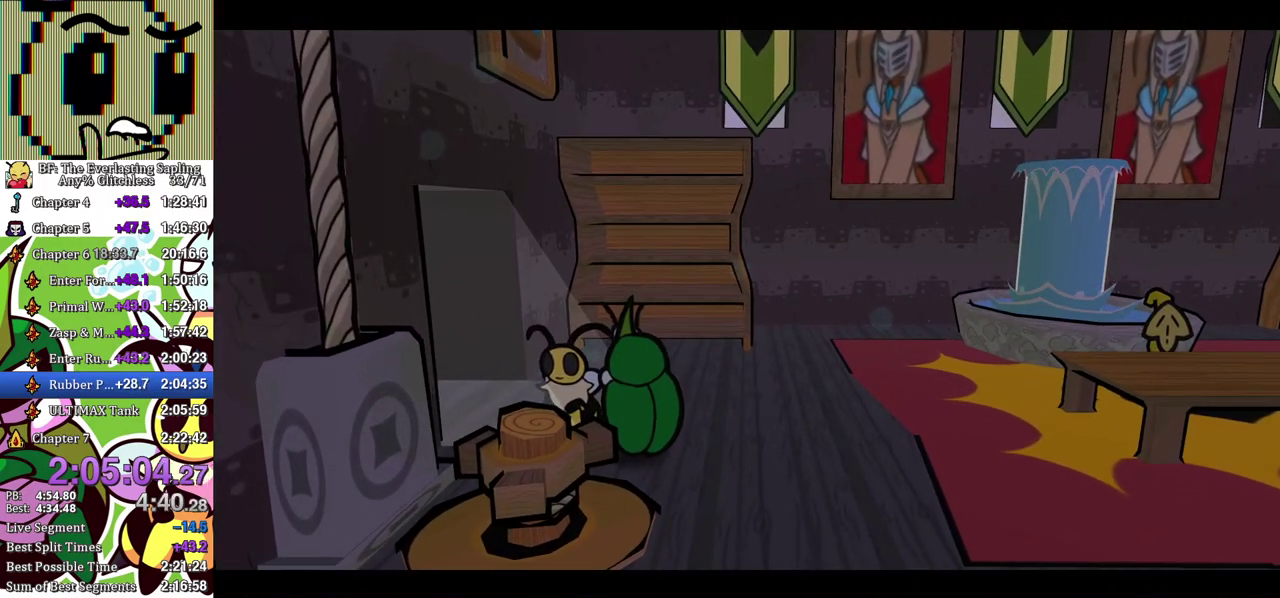
{"buttons": ["B"], "left_stick": "center", "events": []}
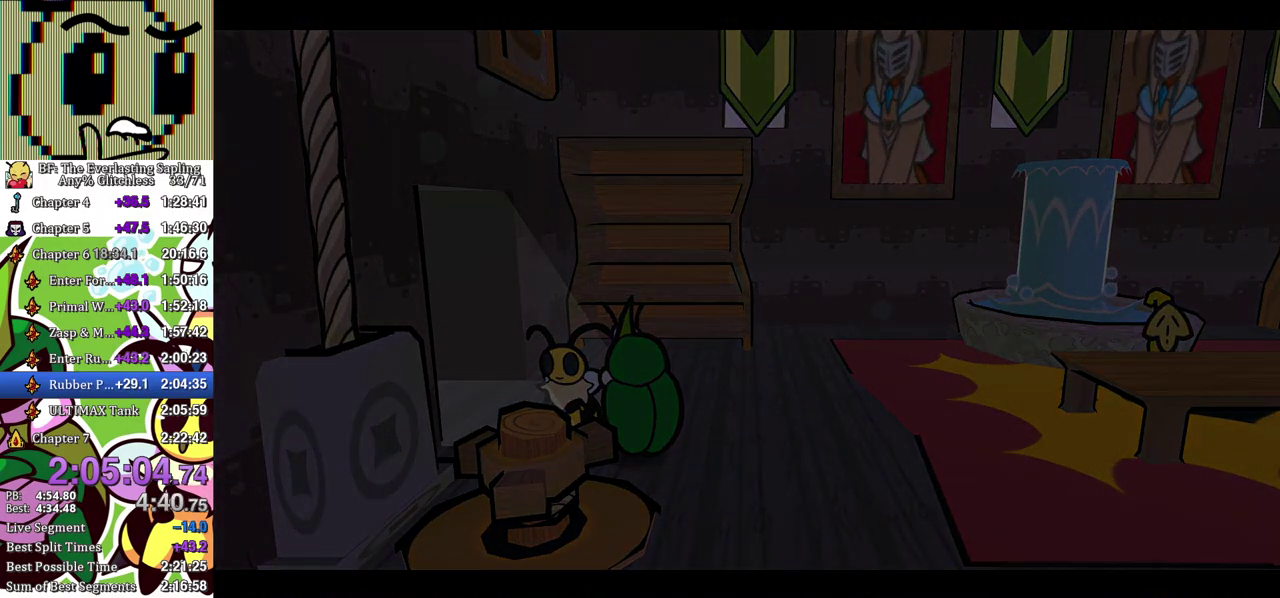
{"buttons": ["B"], "left_stick": "center", "events": []}
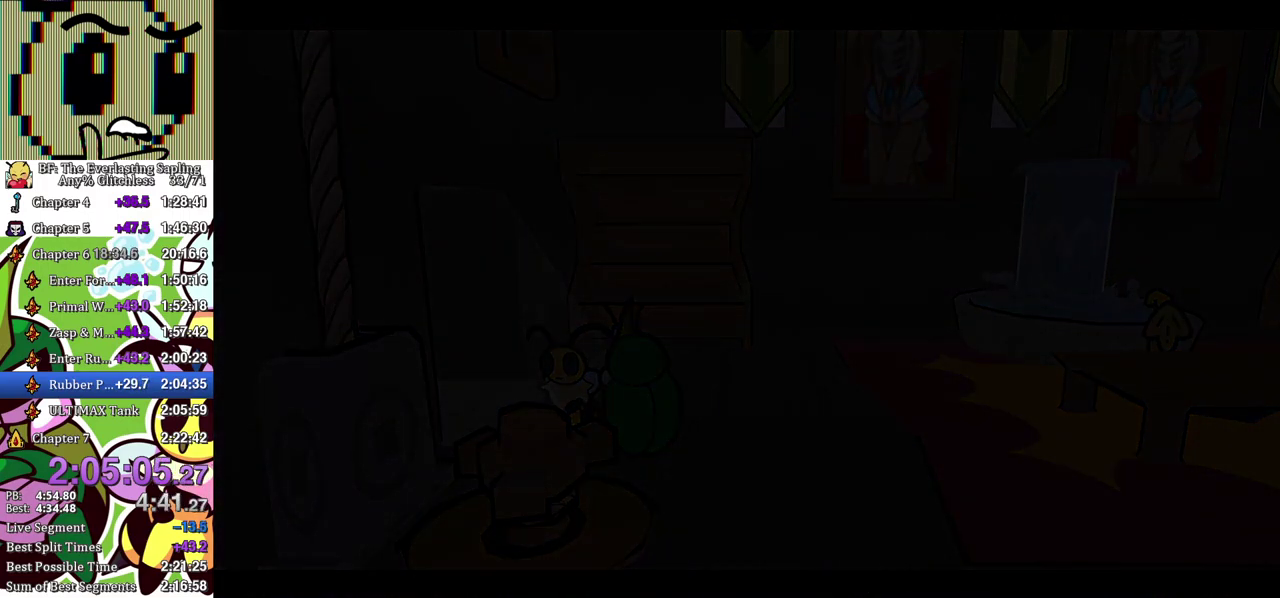
{"buttons": ["B"], "left_stick": "center", "events": []}
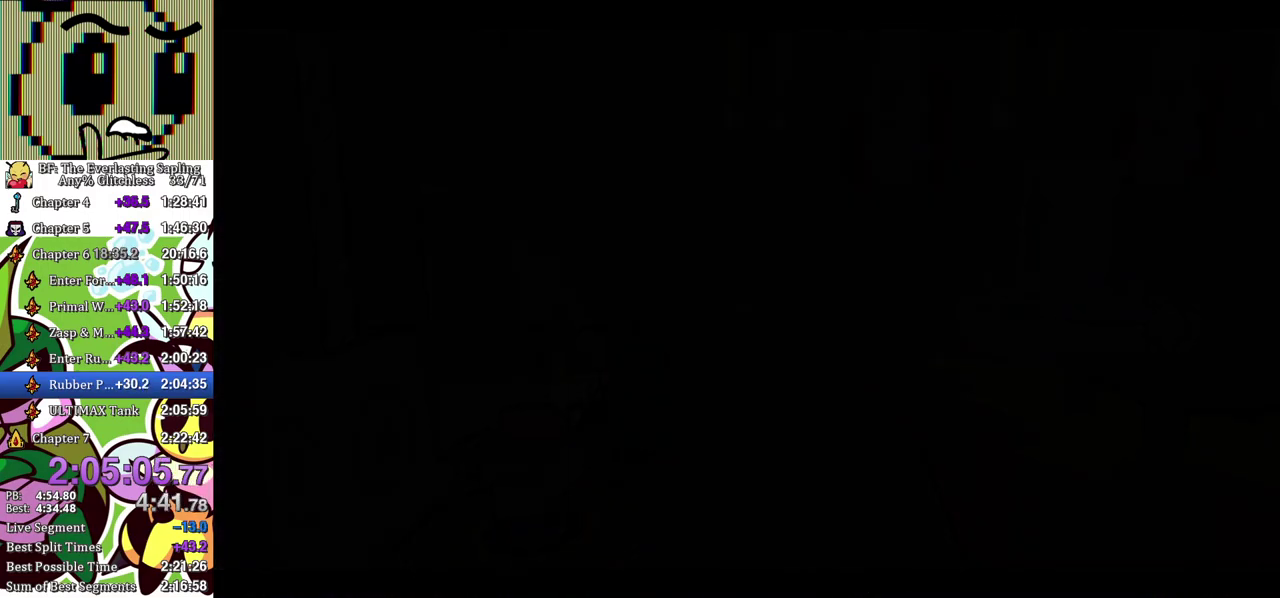
{"buttons": ["B"], "left_stick": "center", "events": []}
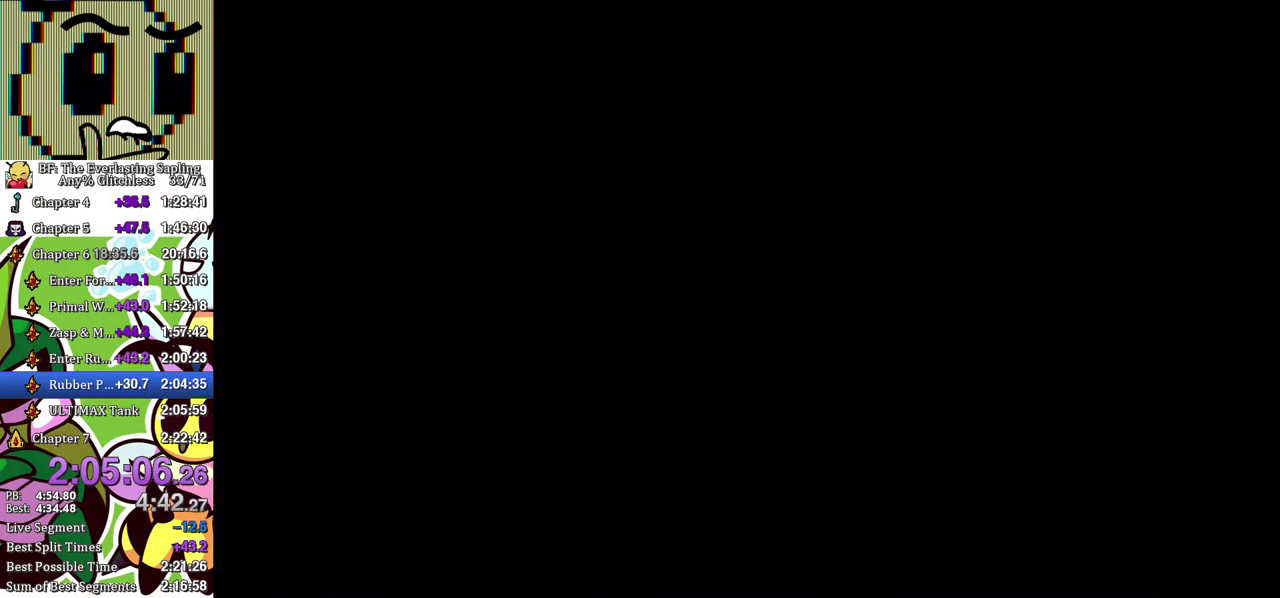
{"buttons": ["B"], "left_stick": "center", "events": []}
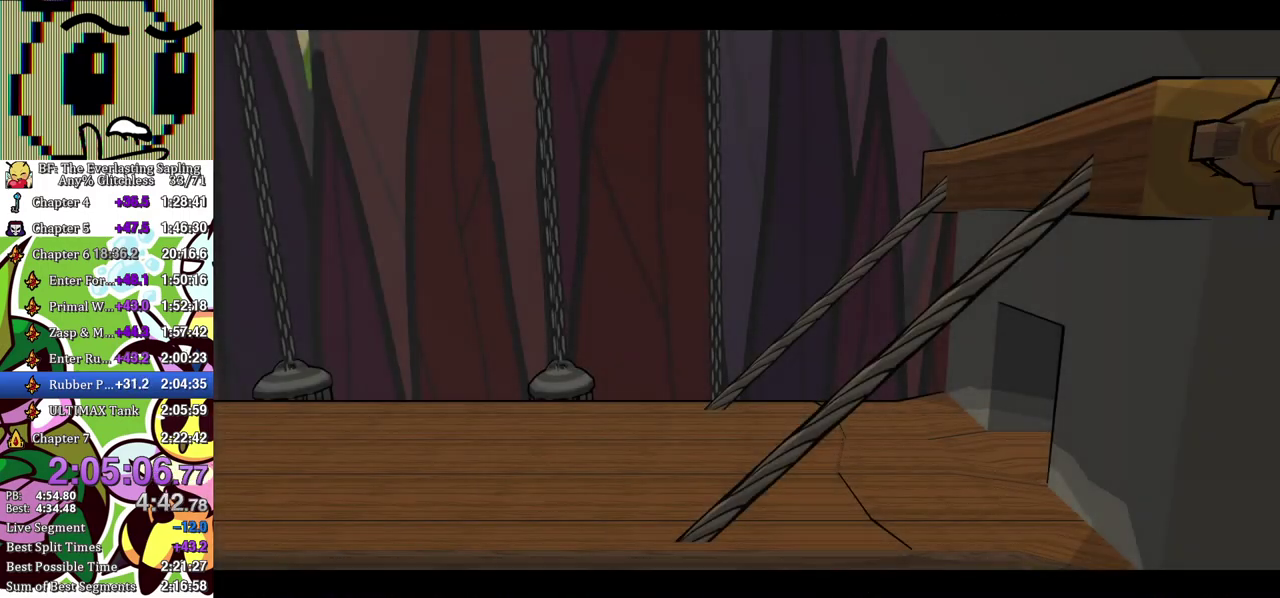
{"buttons": ["B"], "left_stick": "center", "events": []}
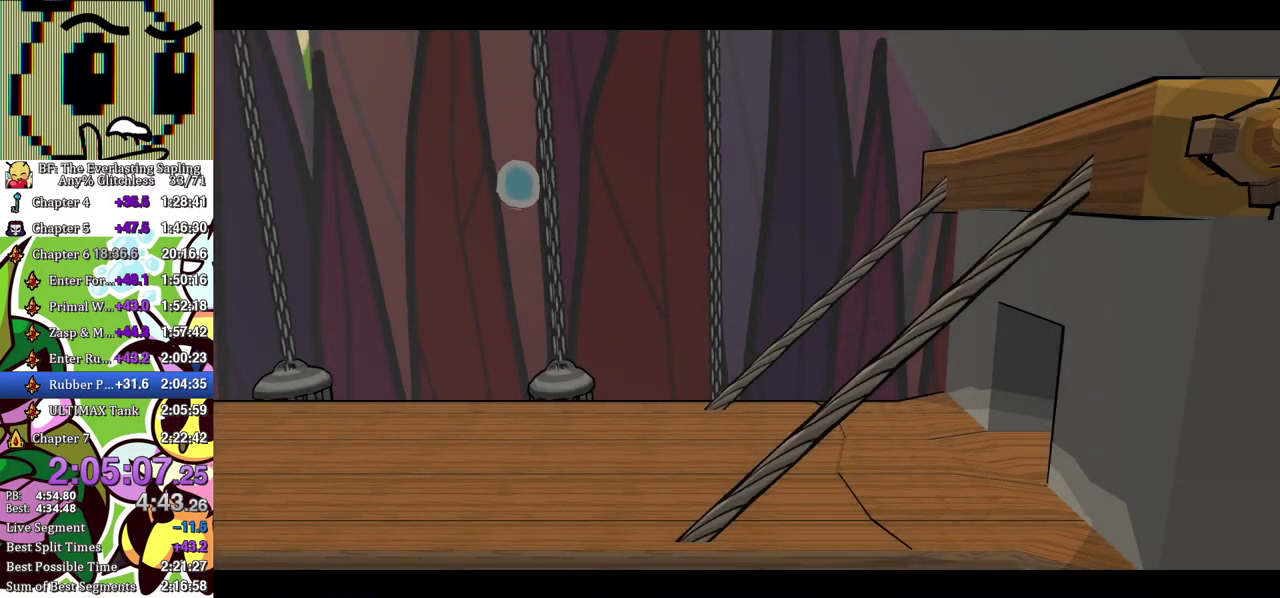
{"buttons": ["B"], "left_stick": "center", "events": []}
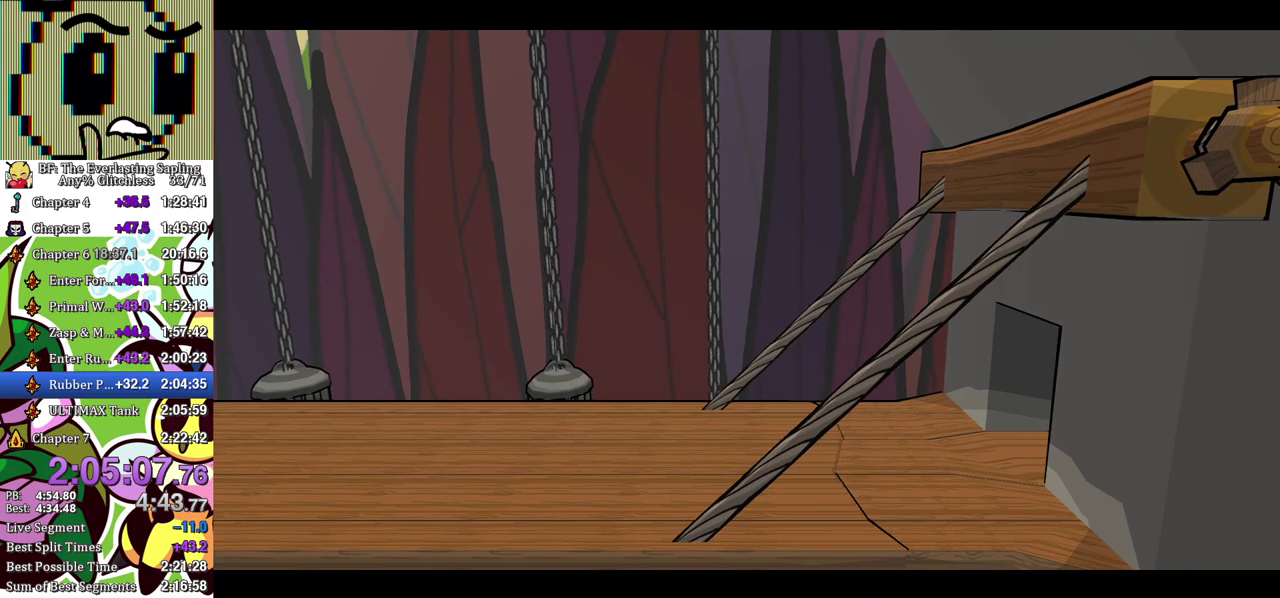
{"buttons": ["B"], "left_stick": "center", "events": []}
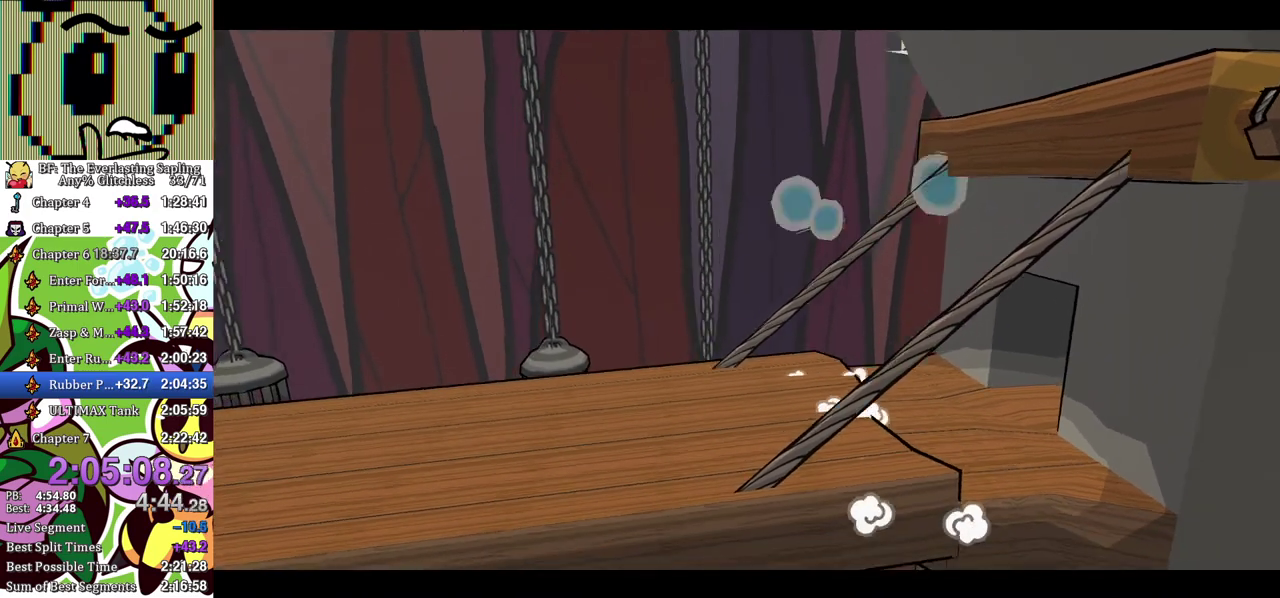
{"buttons": ["B"], "left_stick": "center", "events": []}
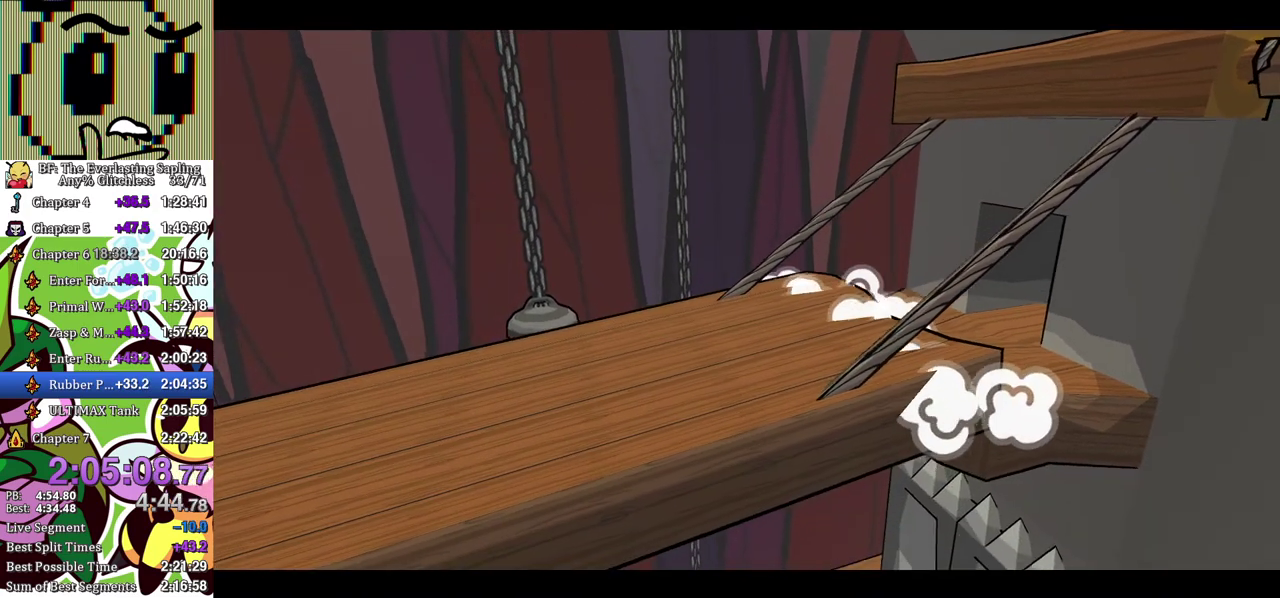
{"buttons": ["B"], "left_stick": "center", "events": []}
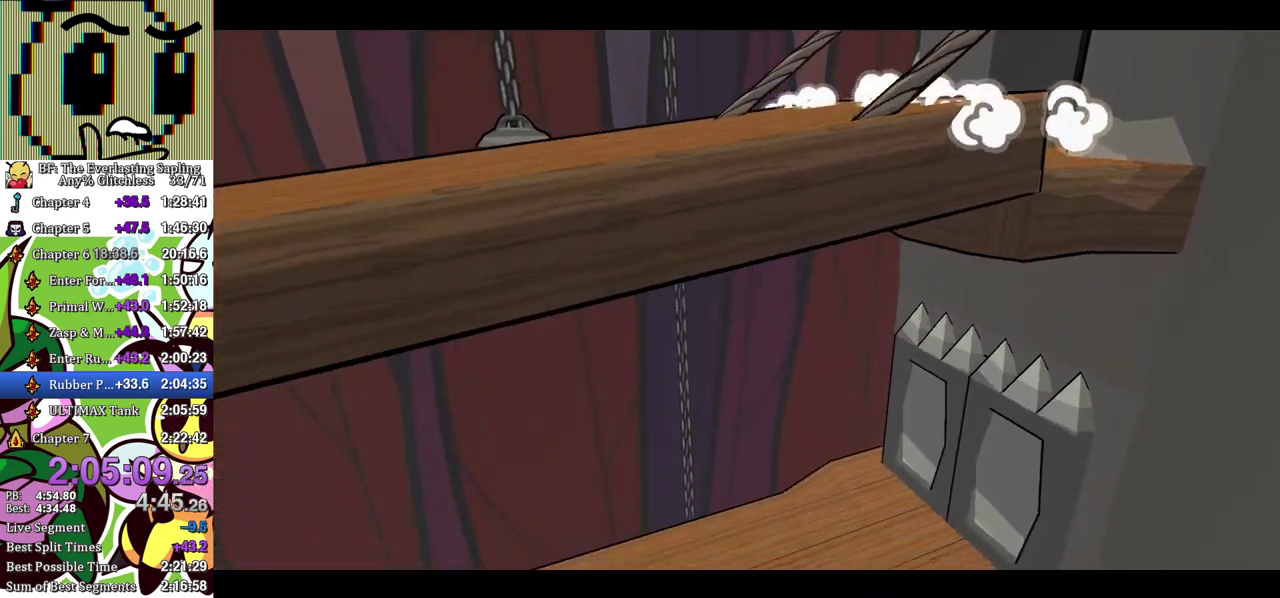
{"buttons": ["B"], "left_stick": "center", "events": []}
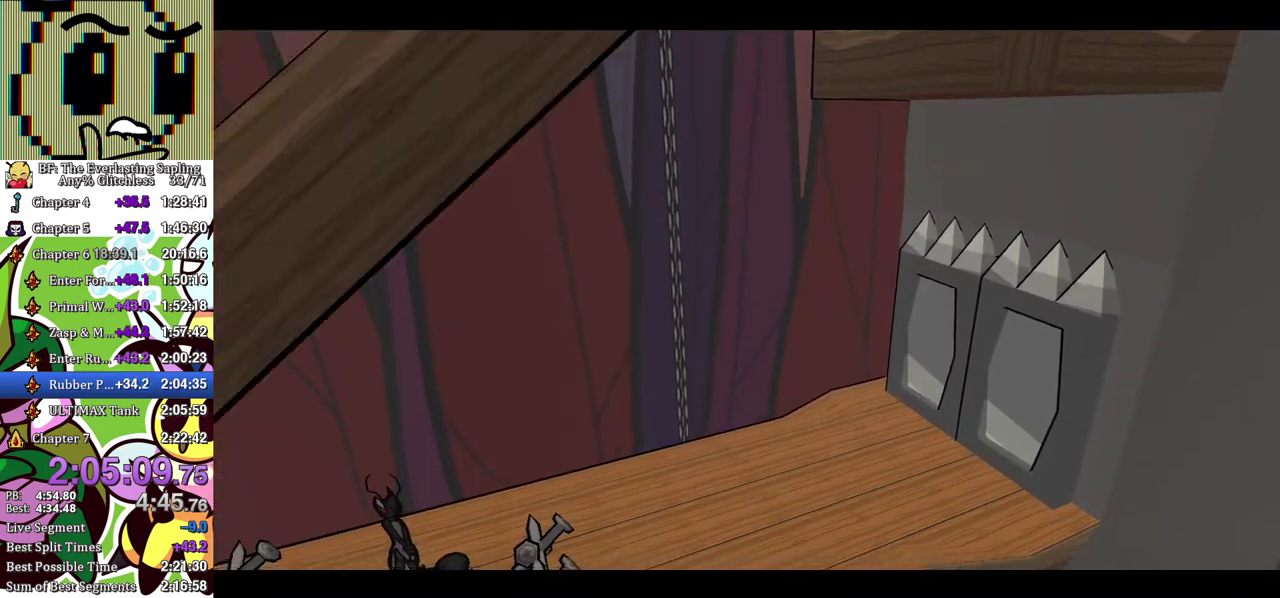
{"buttons": ["B"], "left_stick": "center", "events": []}
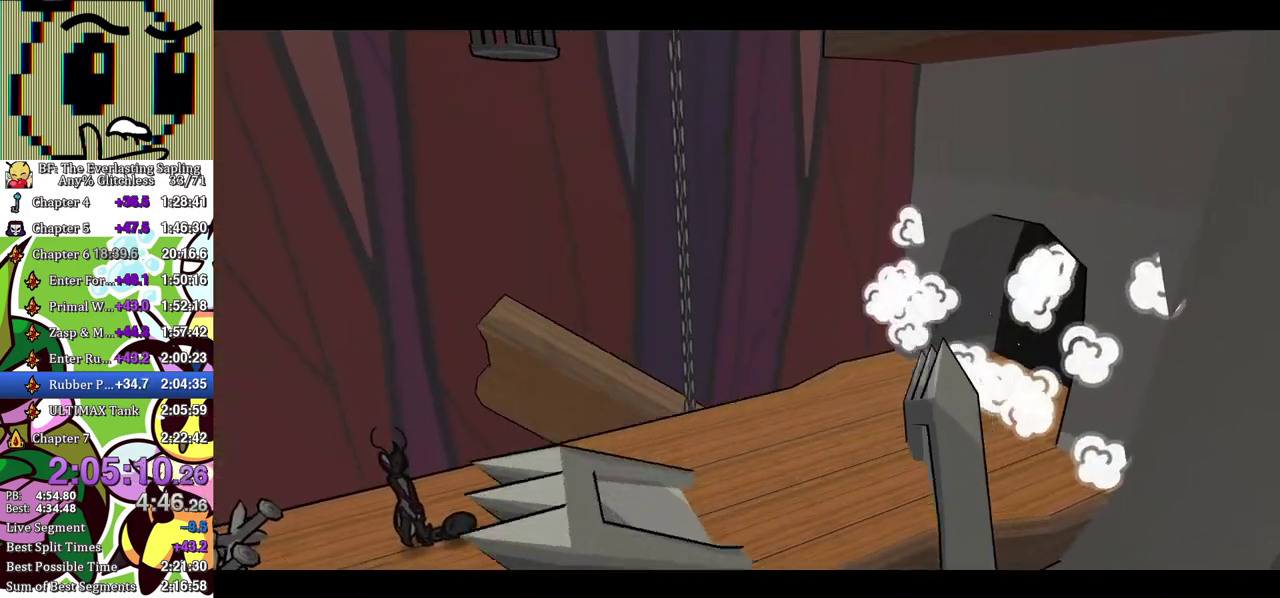
{"buttons": ["B"], "left_stick": "center", "events": []}
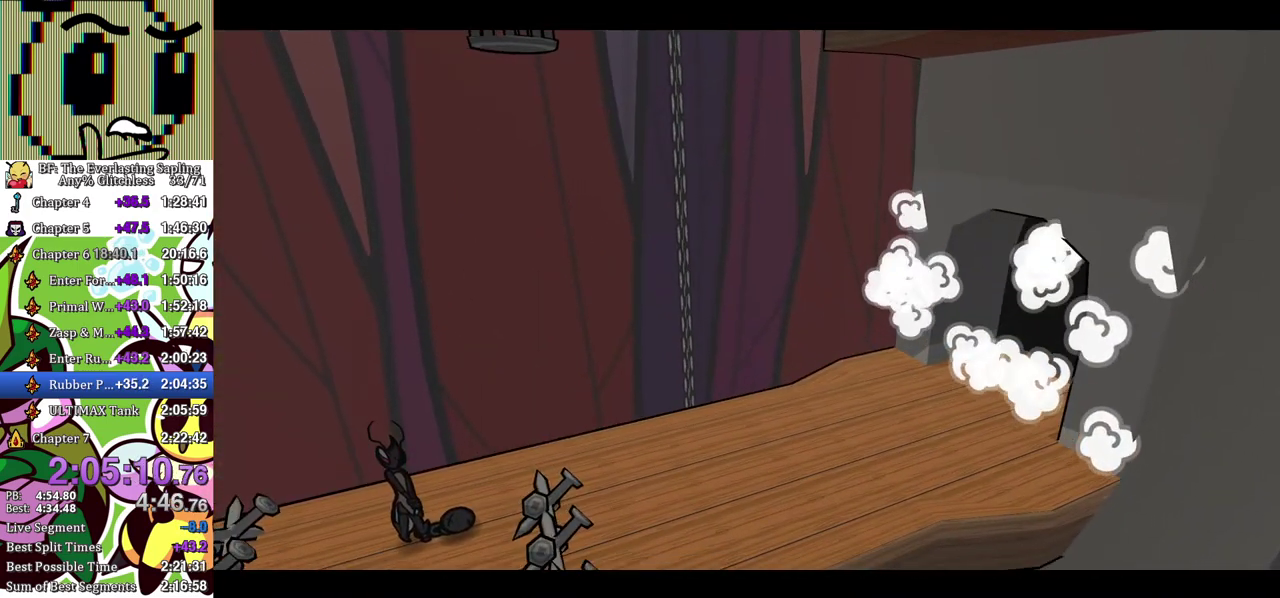
{"buttons": ["B"], "left_stick": "up-left", "events": [[317, "left_stick", "left"], [433, "left_stick", "up-left"]]}
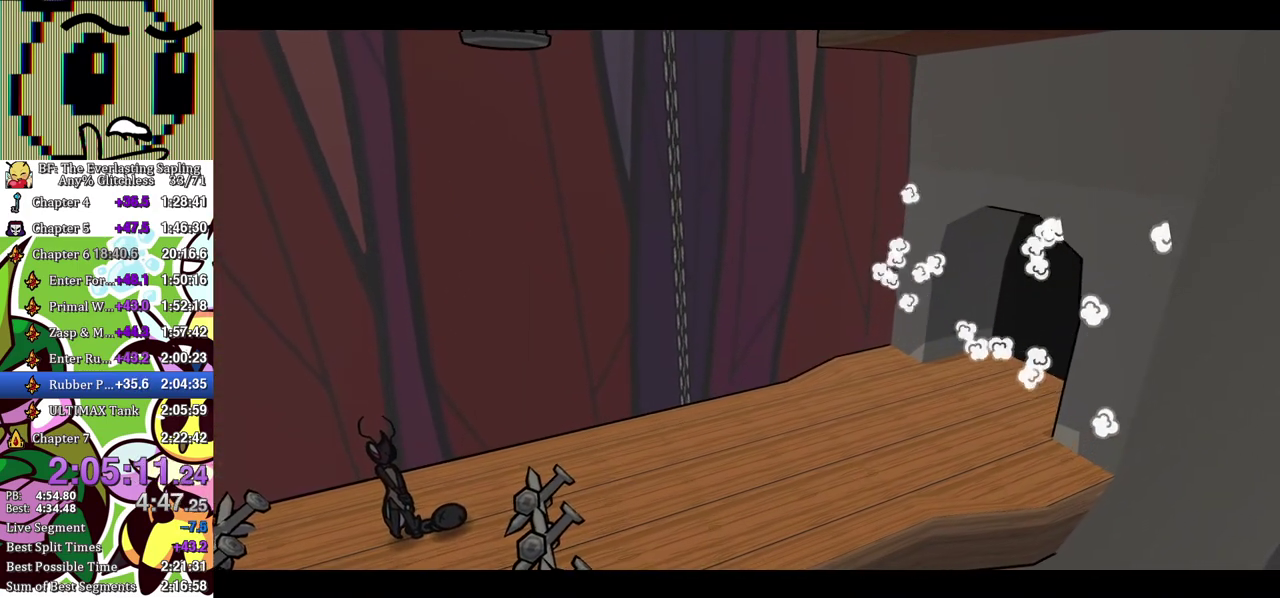
{"buttons": [], "left_stick": "up-left", "events": [[350, "B", "up"]]}
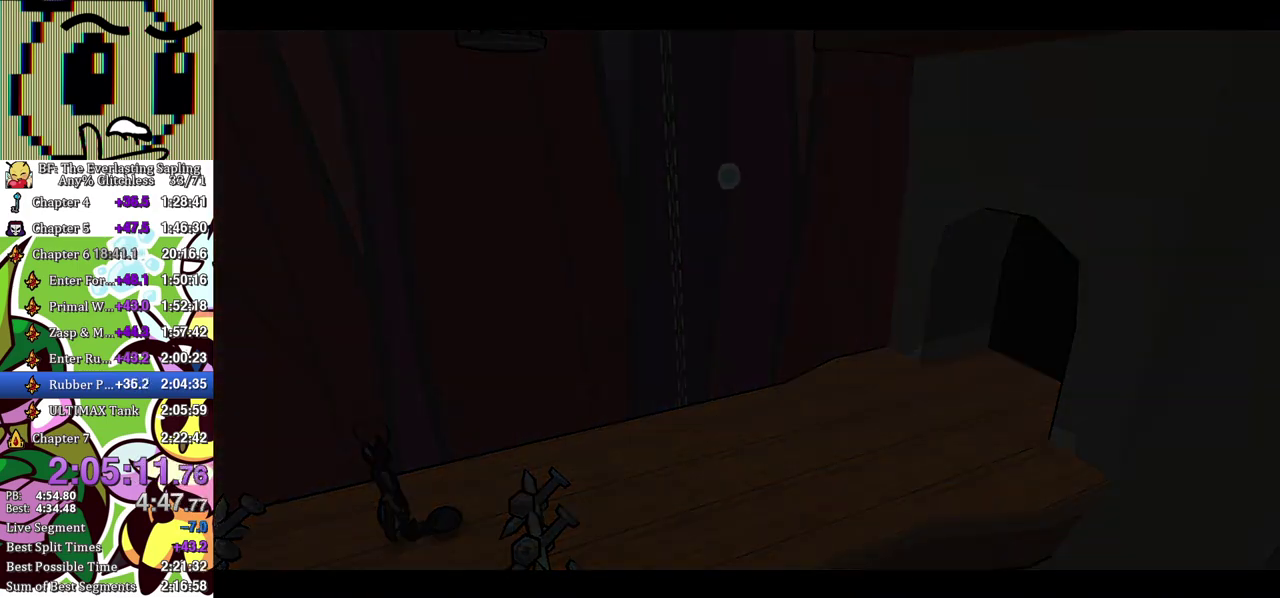
{"buttons": [], "left_stick": "up-left", "events": [[133, "X", "down"], [200, "X", "up"], [350, "X", "down"], [400, "X", "up"]]}
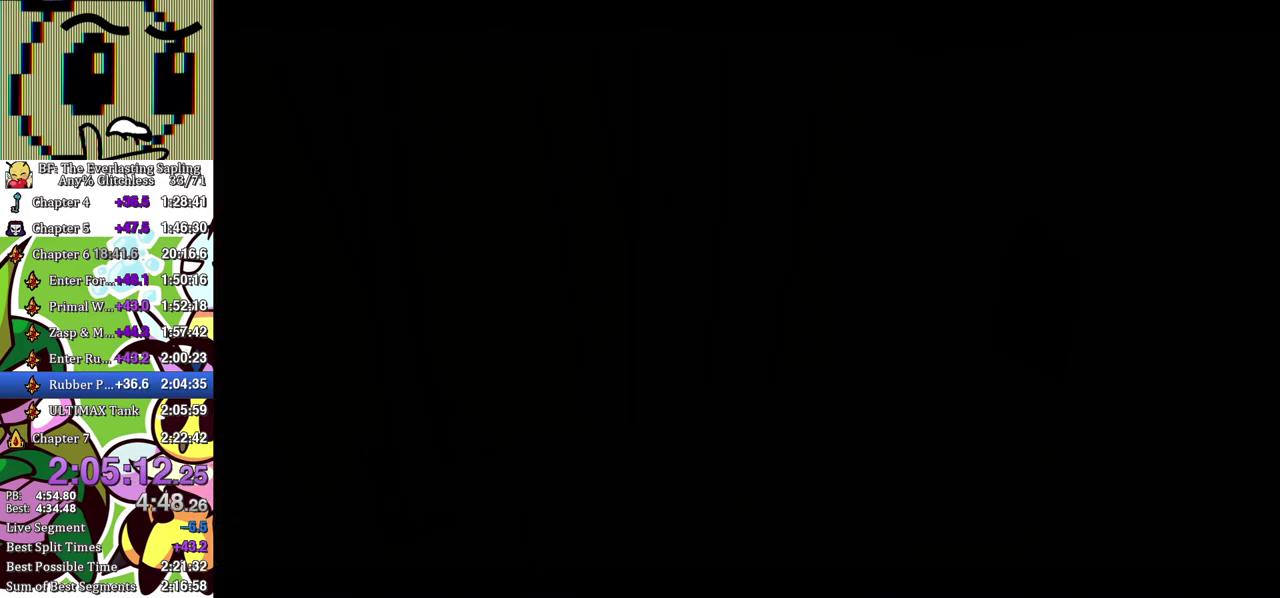
{"buttons": [], "left_stick": "up-left", "events": [[150, "X", "down"], [200, "X", "up"]]}